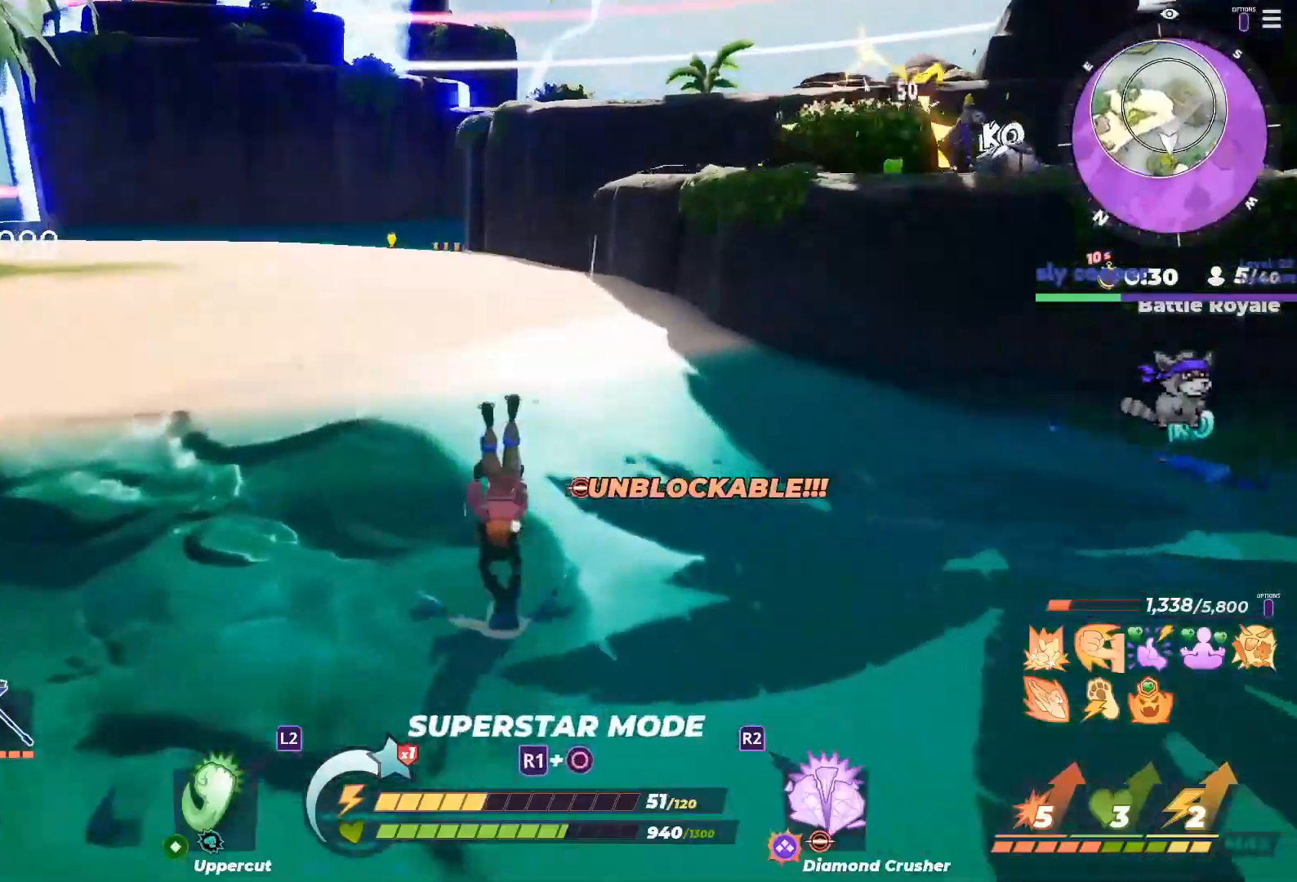
Gameplay with a controller (PlayStation layout); each line is a JSON object with the inputs held at the frame after it. "button_events" lists button changes between this image and that frame as [ms after this image, input, new state], when the widget could be followed in between (sticks are given only as held states).
{"buttons": [], "left_stick": "center", "right_stick": "center", "button_events": [[33, "CROSS", "down"], [183, "CROSS", "up"]]}
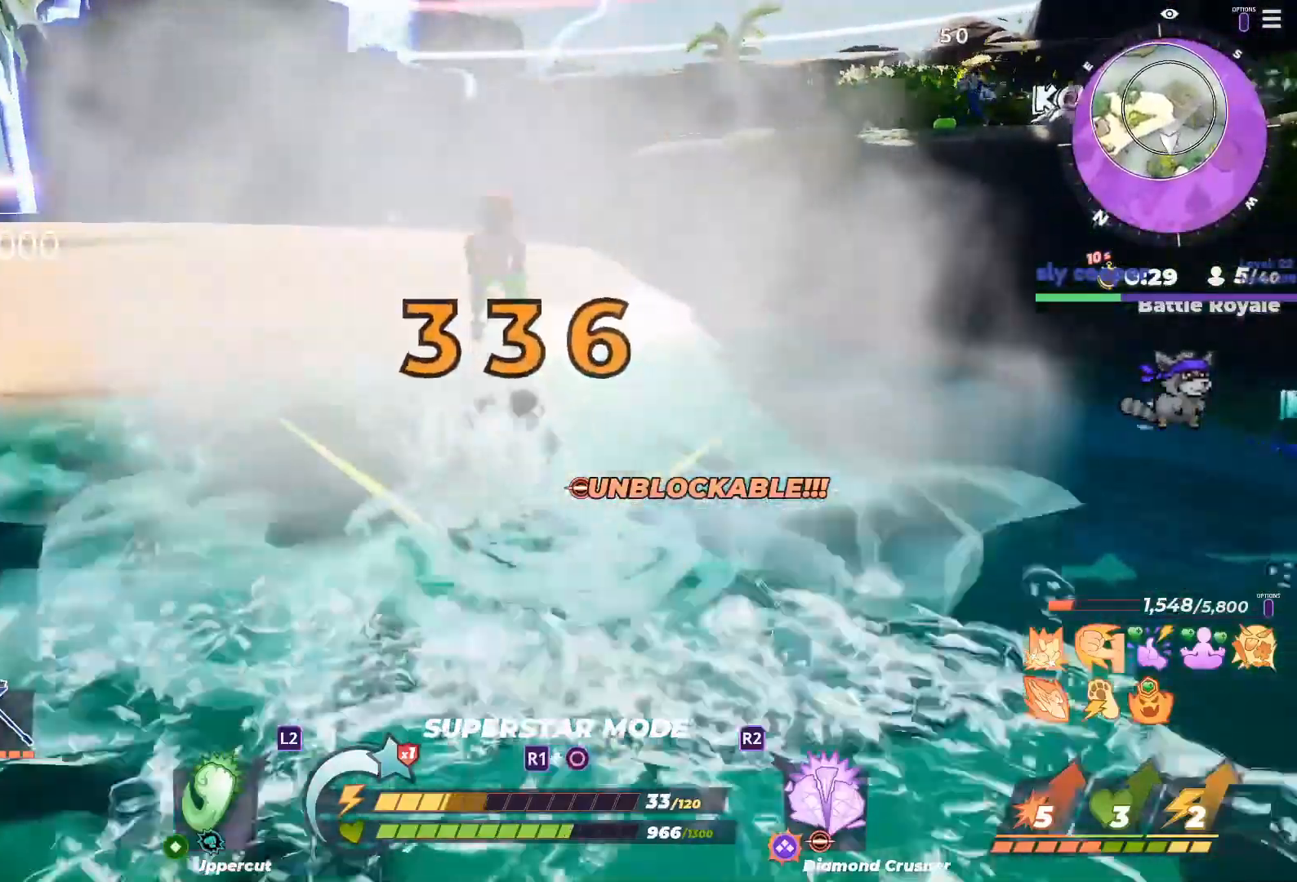
{"buttons": [], "left_stick": "center", "right_stick": "center", "button_events": [[233, "TOUCHPAD", "down"], [350, "DPAD_RIGHT", "down"], [400, "TOUCHPAD", "up"], [467, "DPAD_RIGHT", "up"]]}
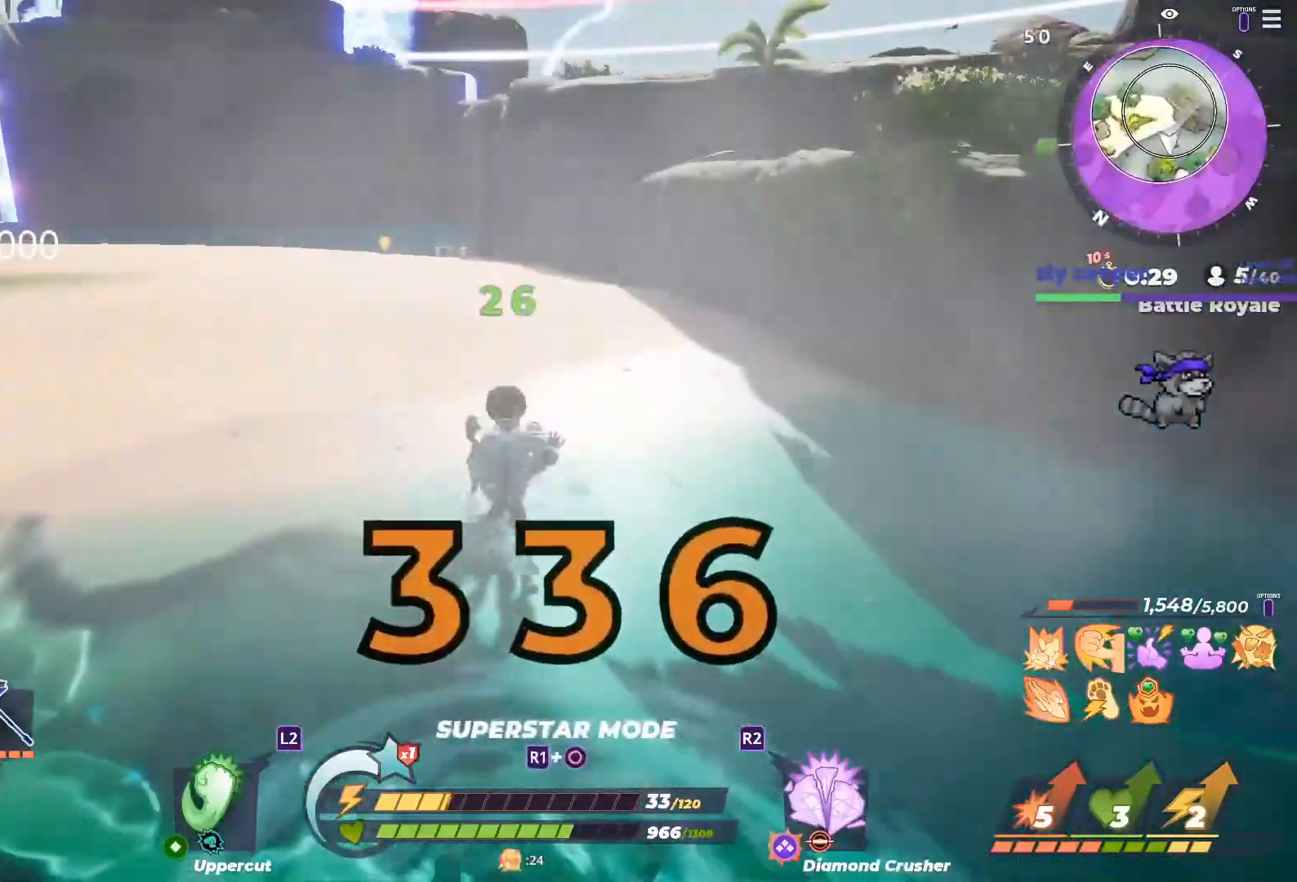
{"buttons": ["L1"], "left_stick": "up", "right_stick": "center", "button_events": [[433, "L1", "down"]]}
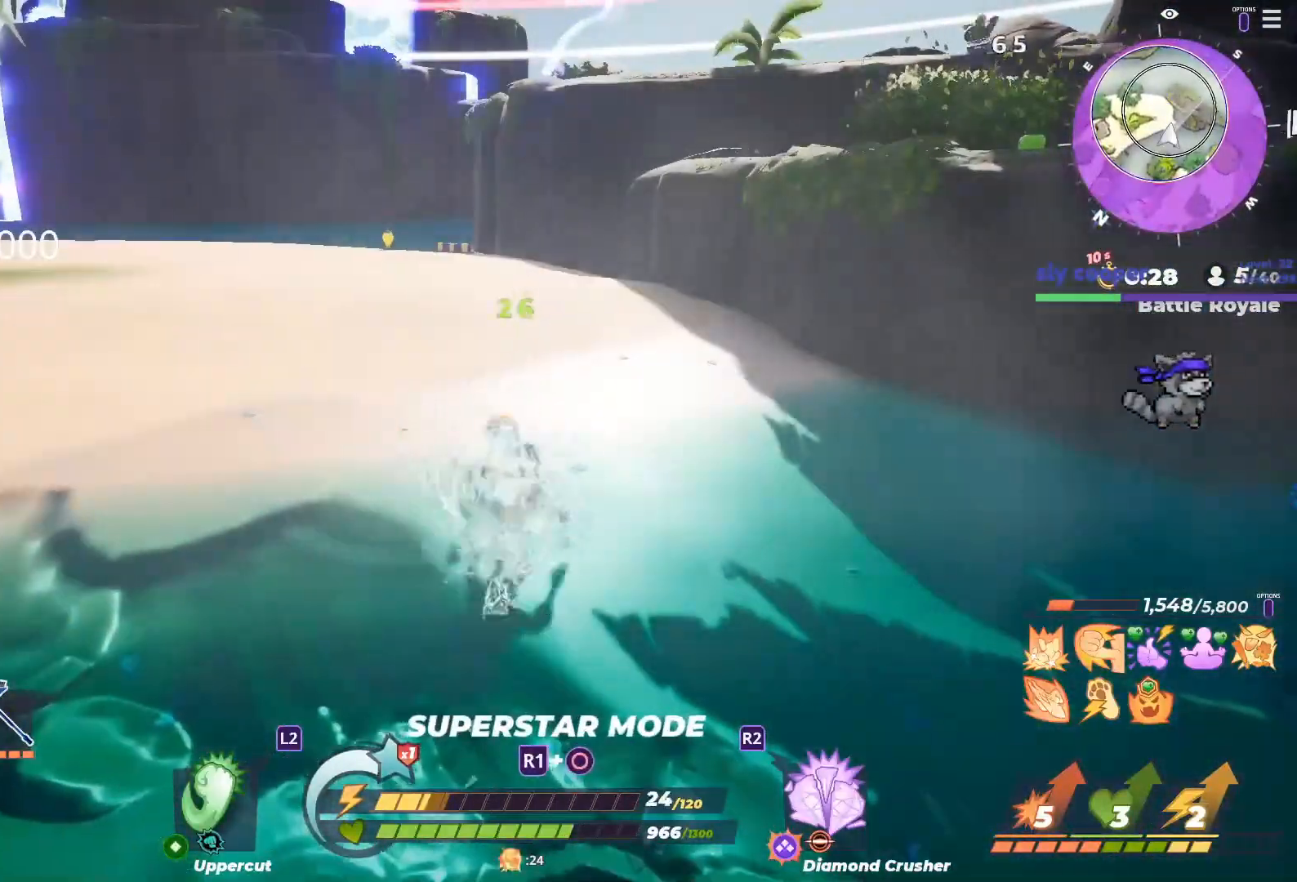
{"buttons": ["SQUARE"], "left_stick": "up-left", "right_stick": "center", "button_events": [[33, "L1", "up"], [500, "SQUARE", "down"]]}
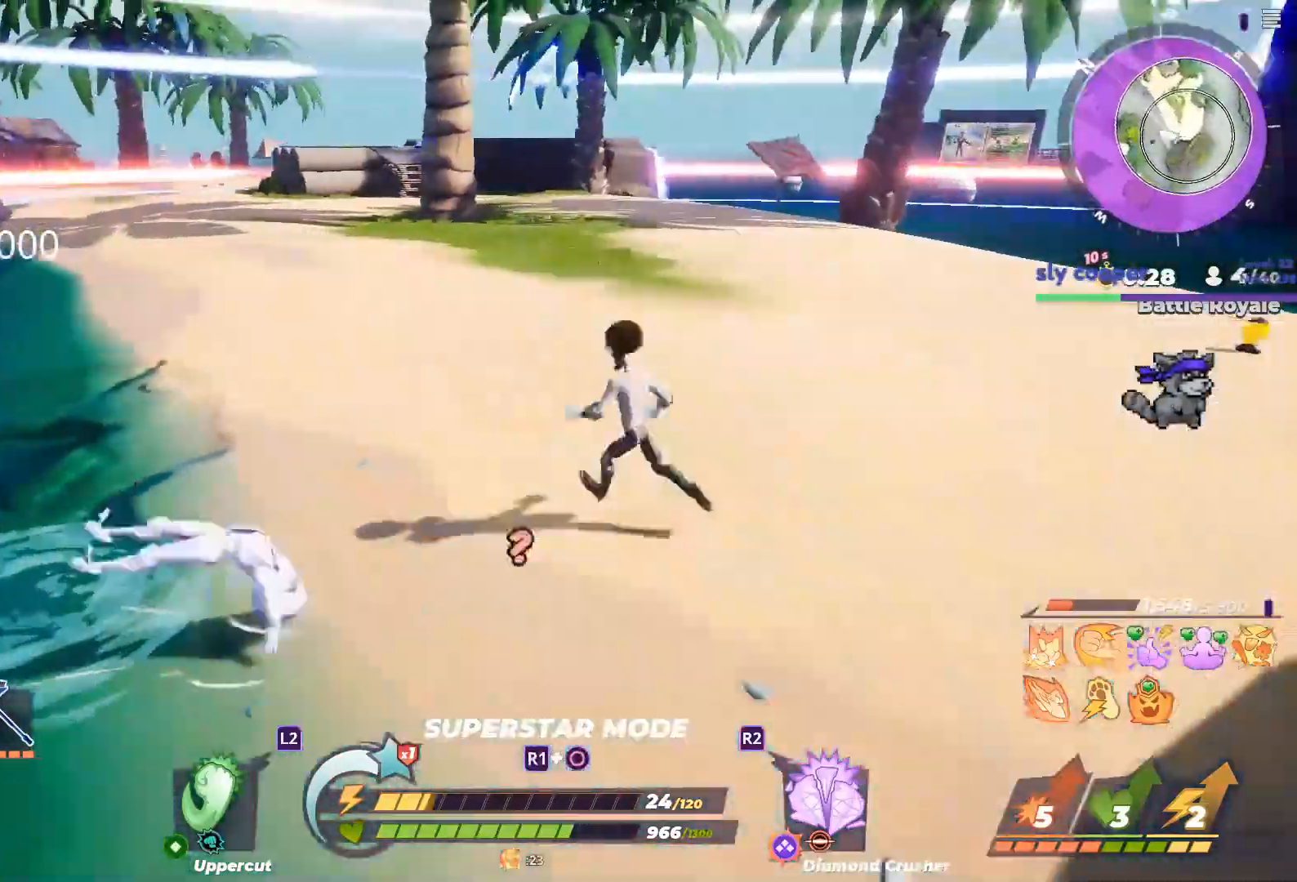
{"buttons": ["CROSS"], "left_stick": "center", "right_stick": "center", "button_events": [[433, "CROSS", "down"], [500, "SQUARE", "up"]]}
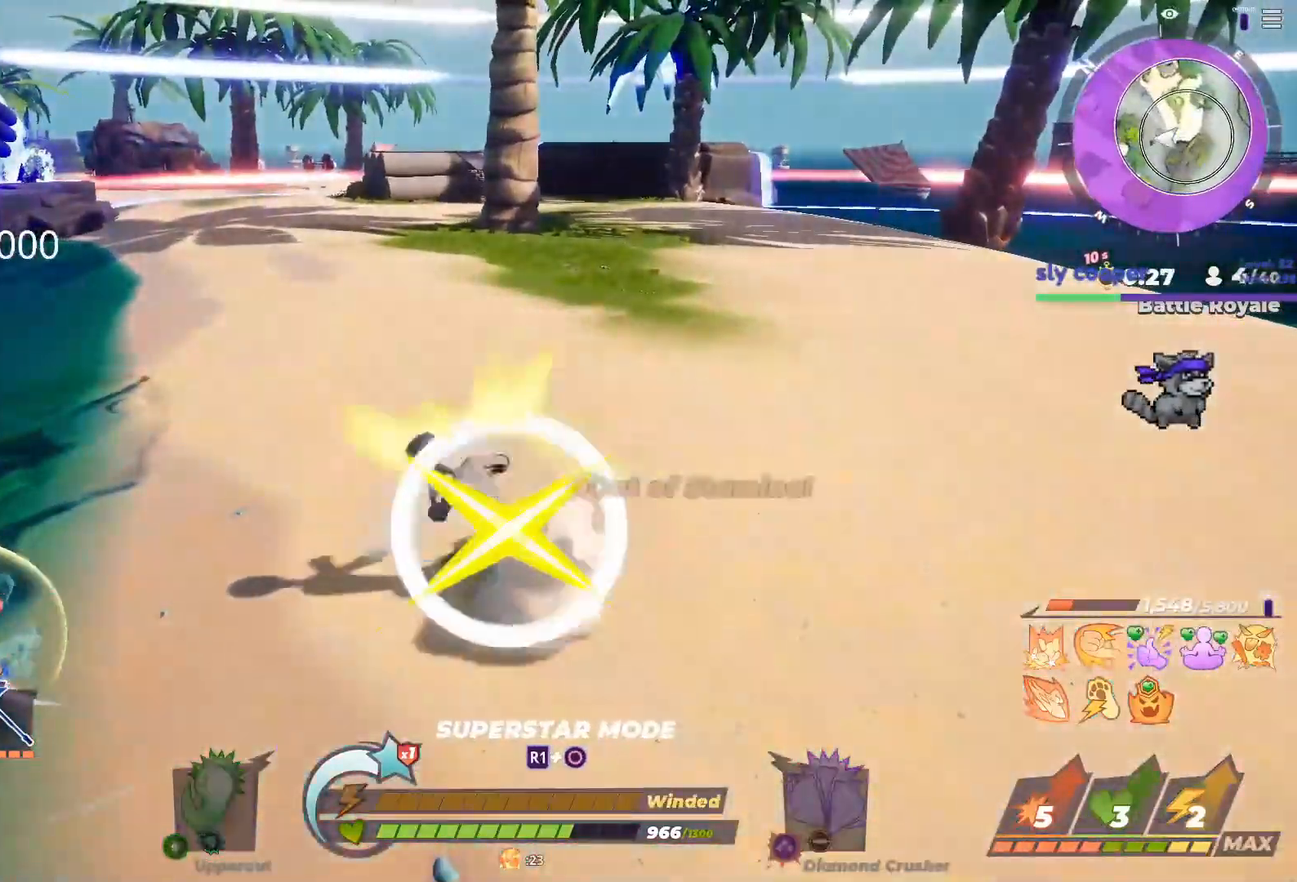
{"buttons": [], "left_stick": "up-right", "right_stick": "center", "button_events": [[33, "CROSS", "up"]]}
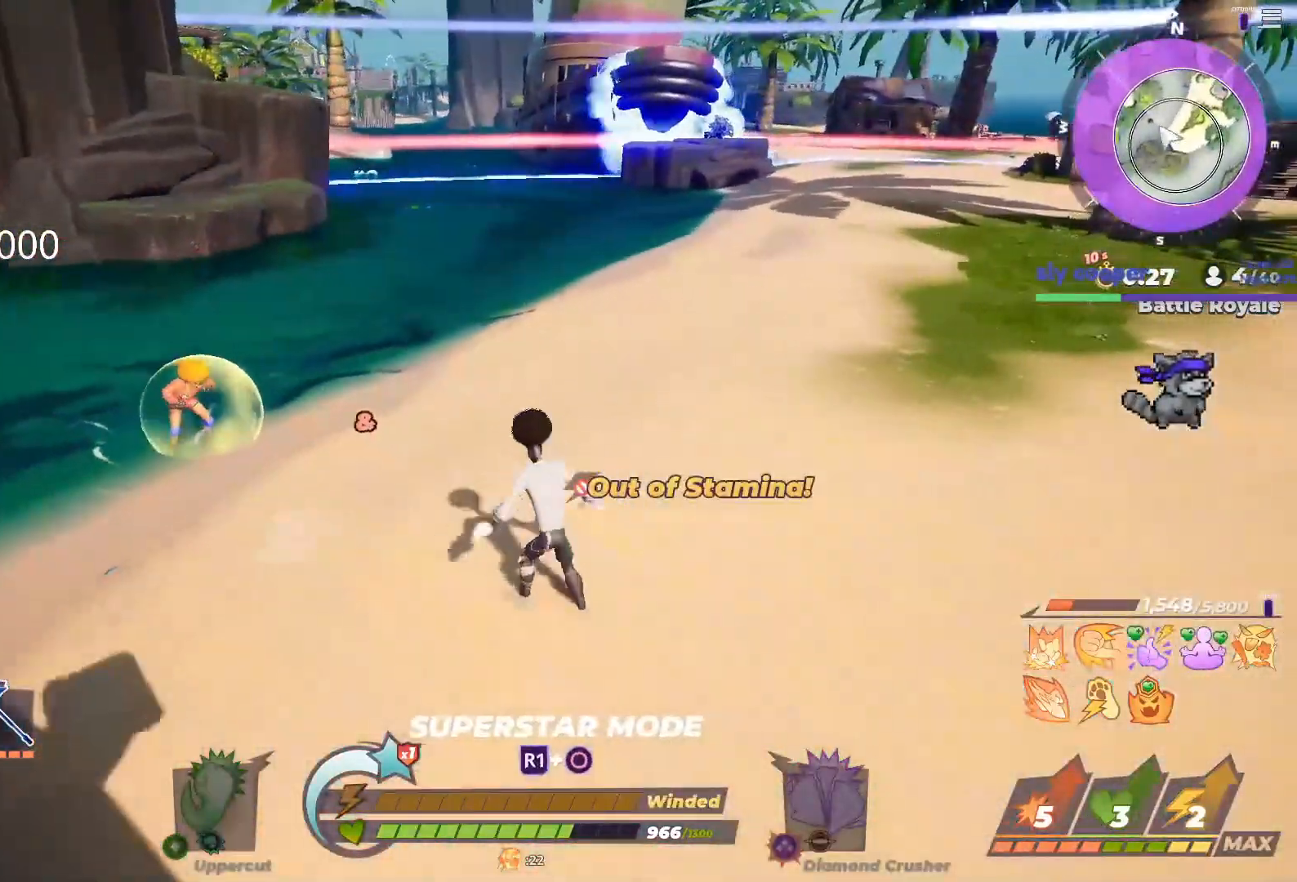
{"buttons": [], "left_stick": "up-right", "right_stick": "center", "button_events": []}
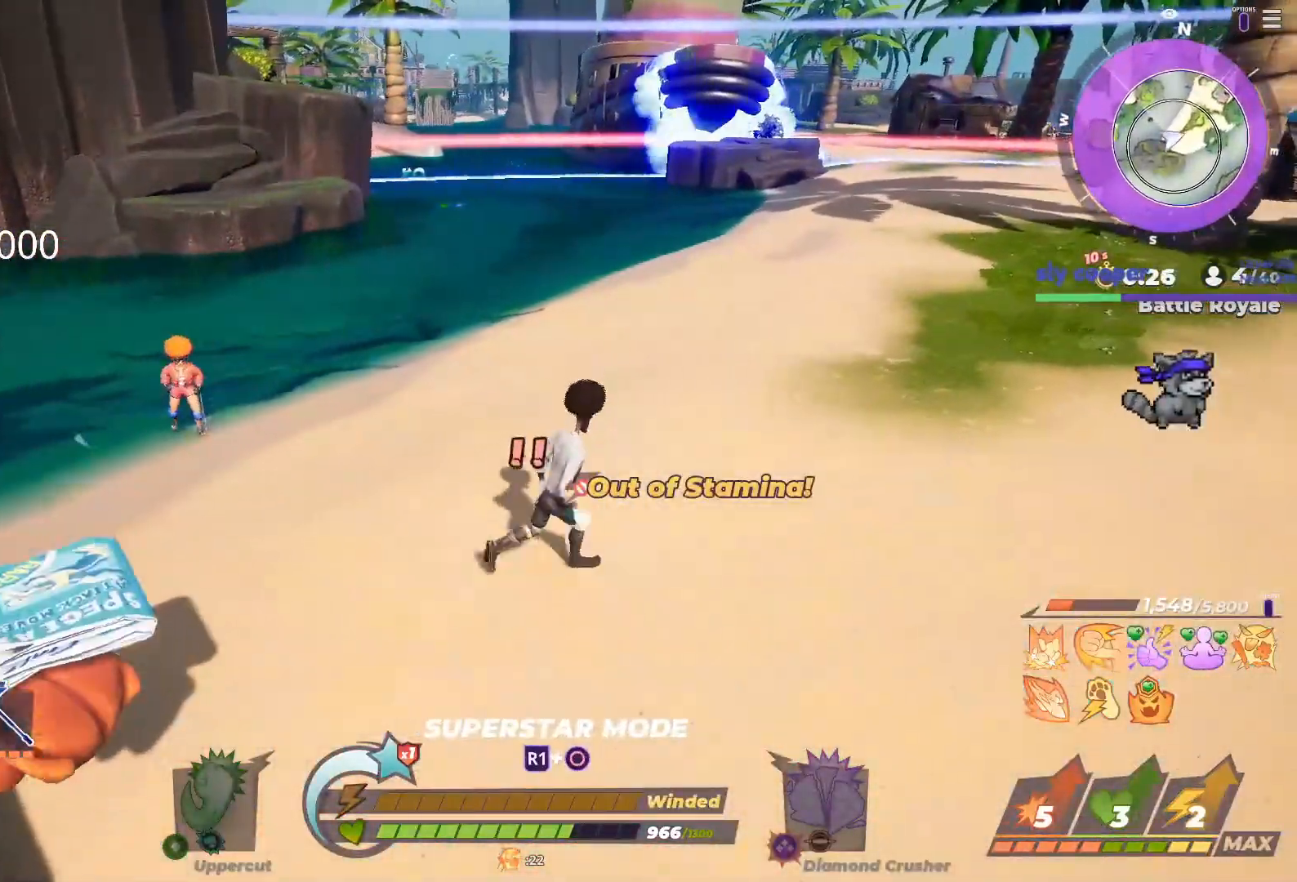
{"buttons": ["R3"], "left_stick": "down-right", "right_stick": "center", "button_events": [[433, "R3", "down"]]}
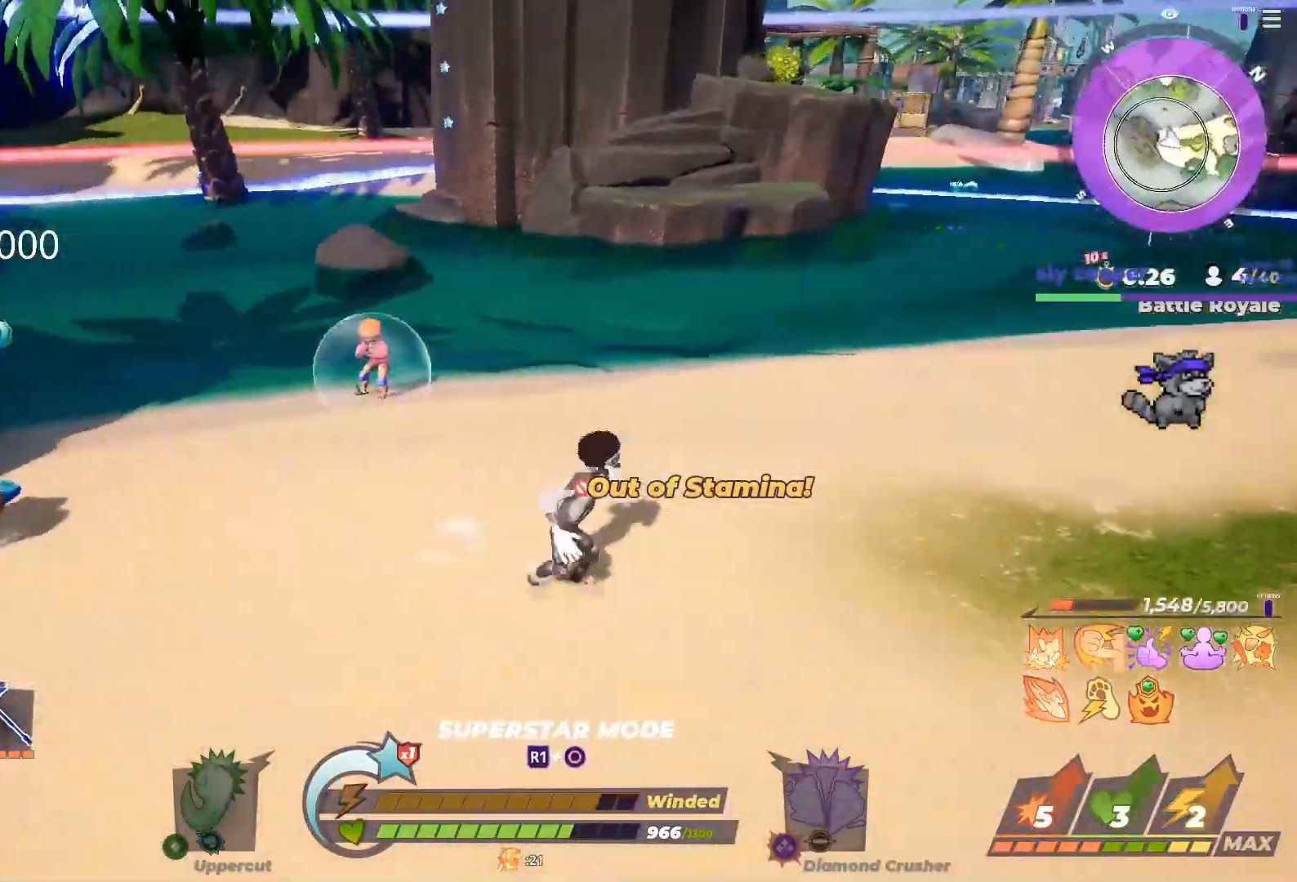
{"buttons": [], "left_stick": "up-right", "right_stick": "center", "button_events": [[67, "R3", "up"]]}
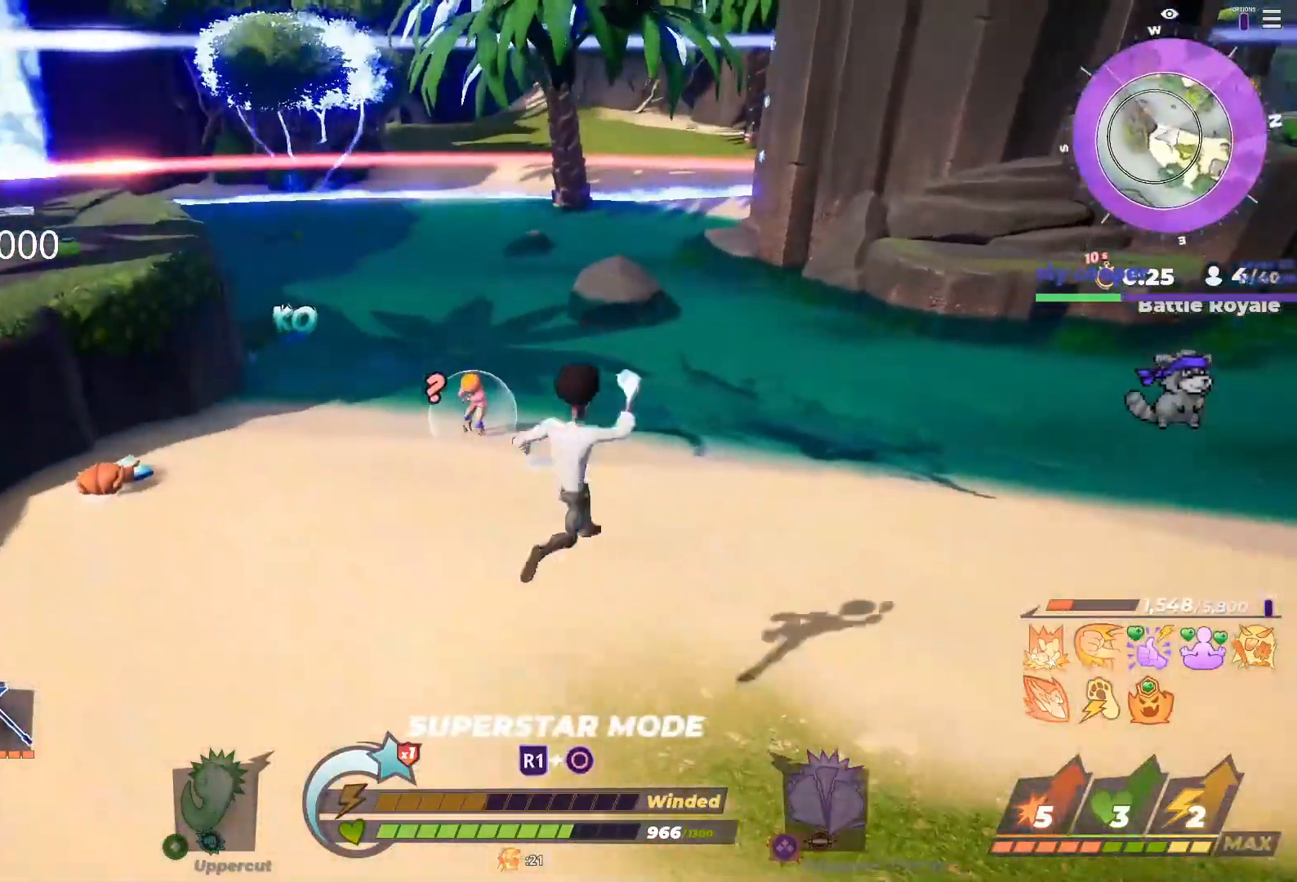
{"buttons": [], "left_stick": "up", "right_stick": "center", "button_events": [[67, "DPAD_RIGHT", "down"], [133, "DPAD_RIGHT", "up"]]}
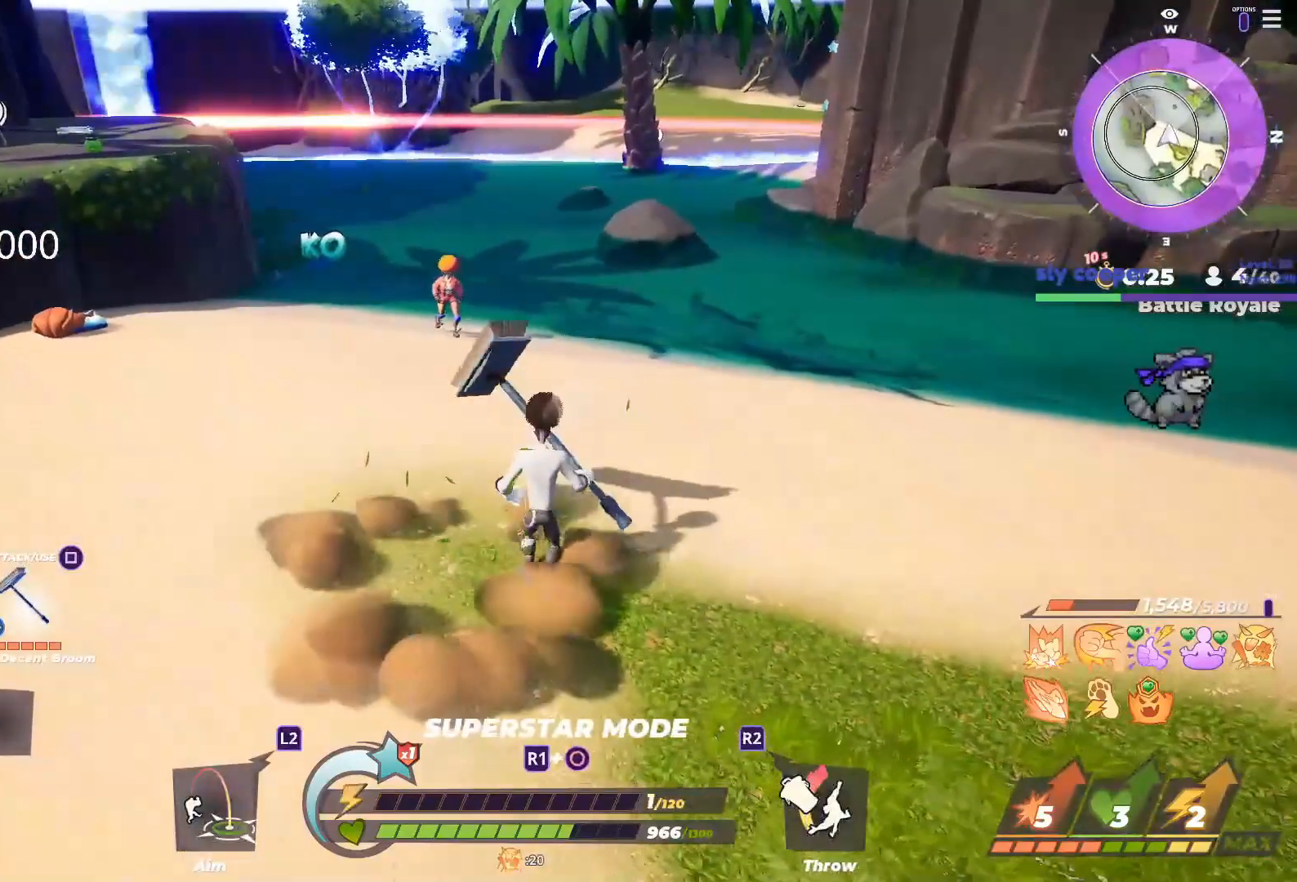
{"buttons": [], "left_stick": "up", "right_stick": "left", "button_events": [[367, "SQUARE", "down"], [467, "SQUARE", "up"]]}
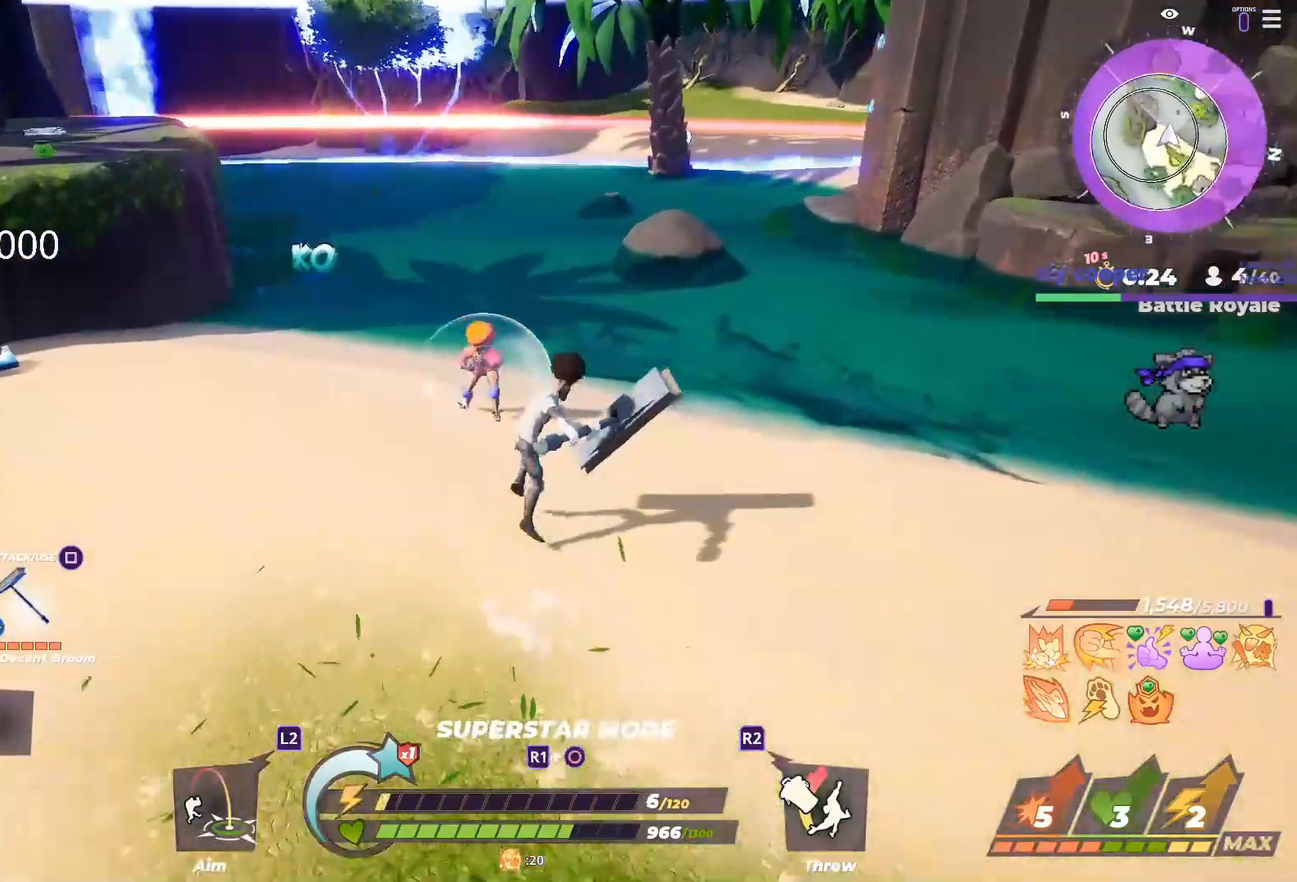
{"buttons": [], "left_stick": "up-right", "right_stick": "center", "button_events": []}
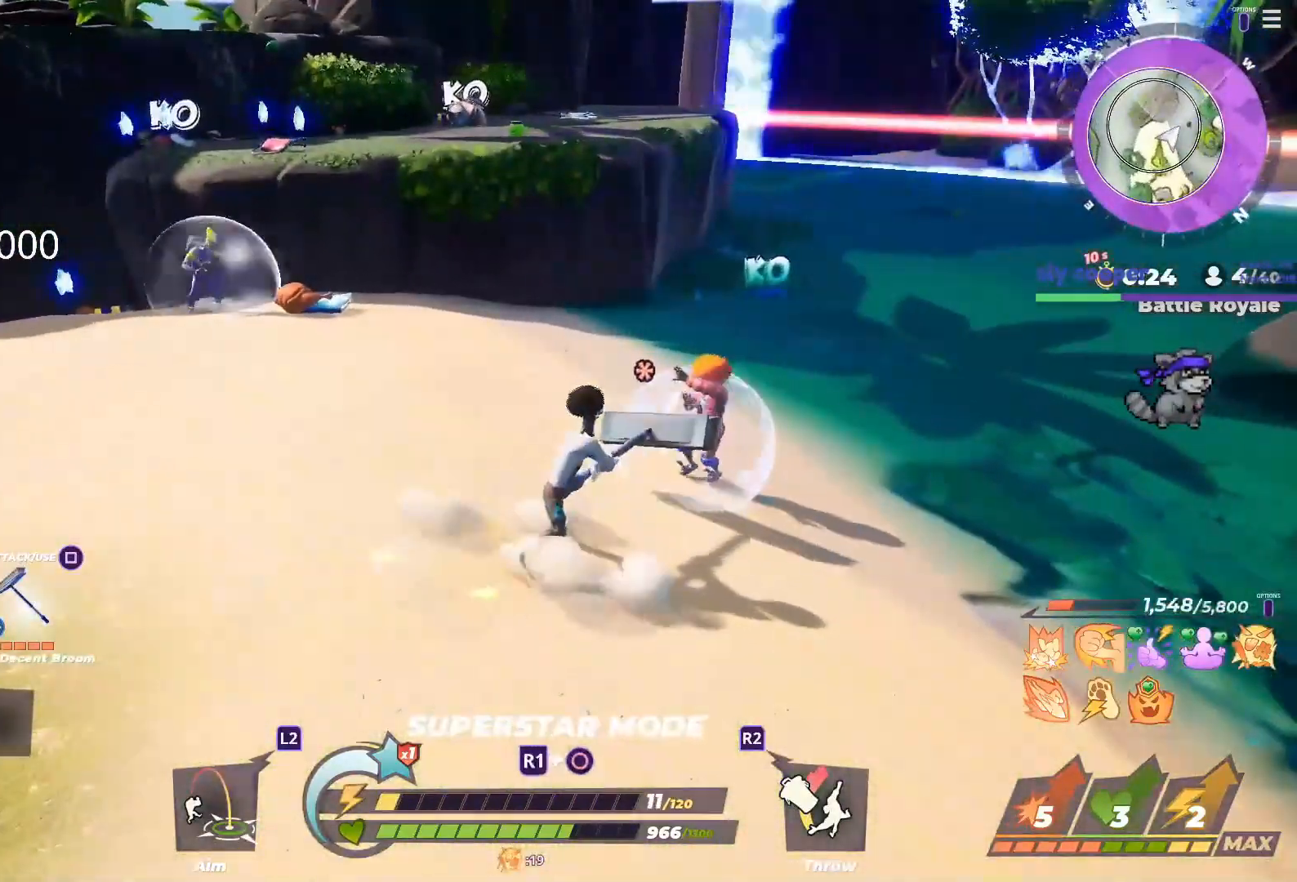
{"buttons": ["SQUARE"], "left_stick": "up-right", "right_stick": "center", "button_events": [[483, "SQUARE", "down"]]}
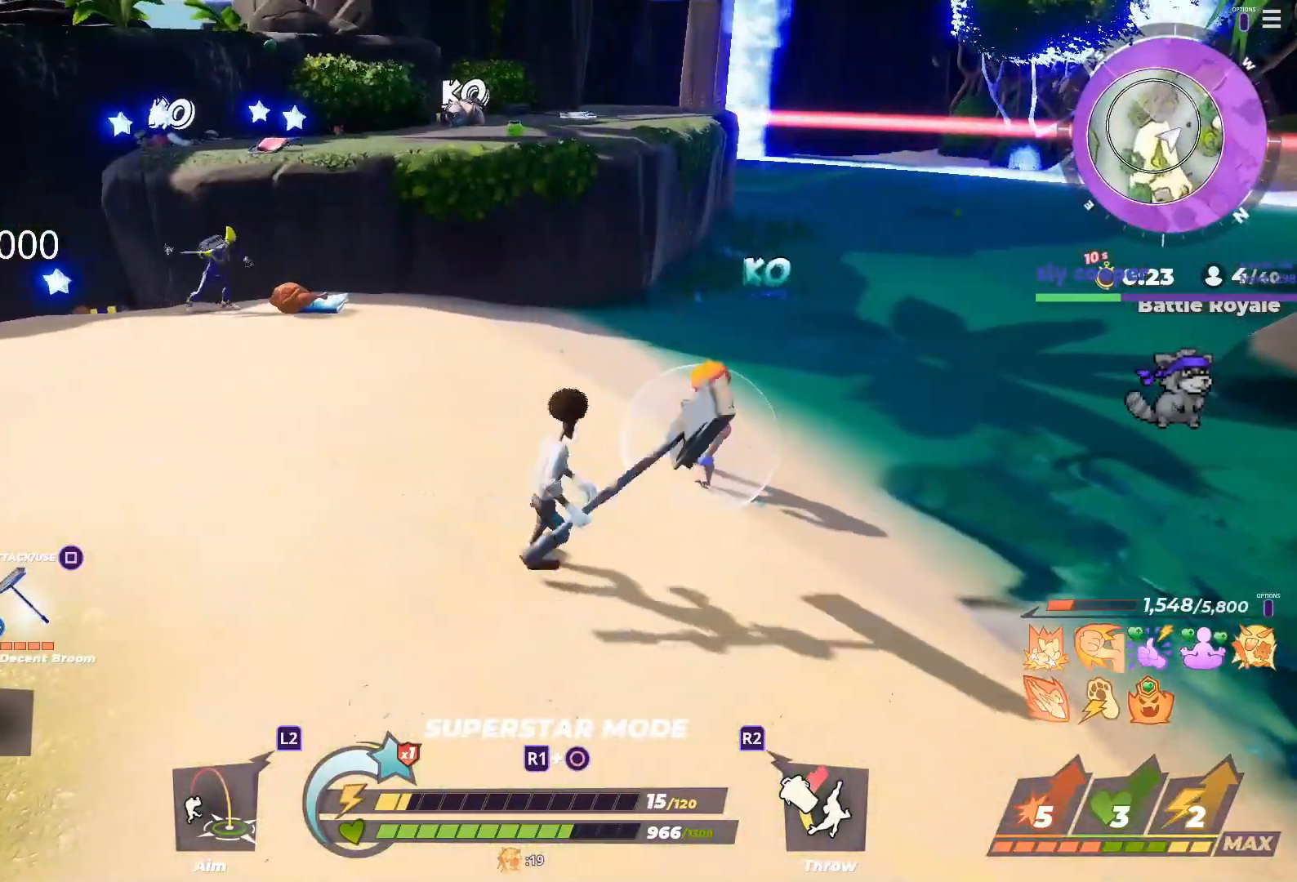
{"buttons": [], "left_stick": "up-right", "right_stick": "center", "button_events": [[33, "SQUARE", "up"]]}
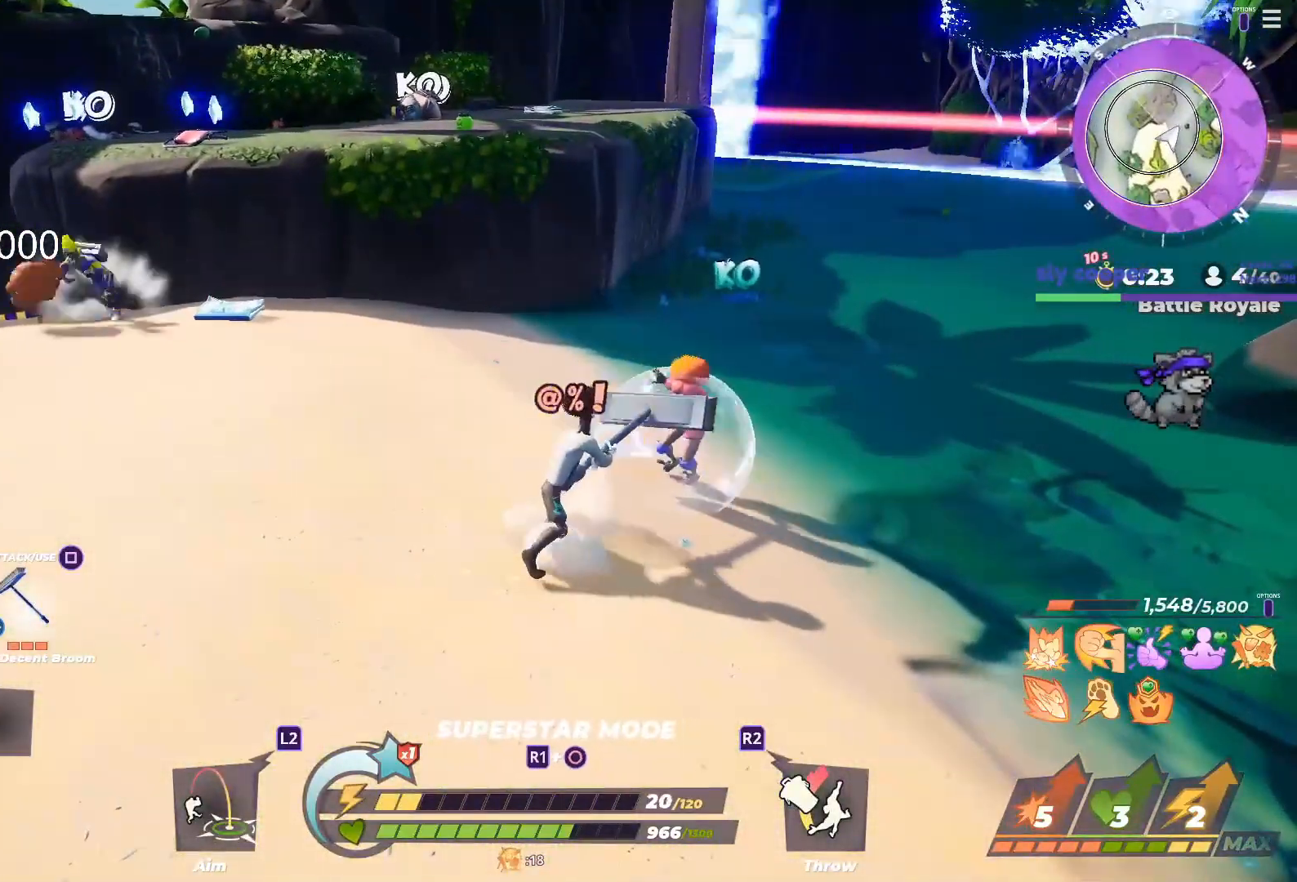
{"buttons": [], "left_stick": "left", "right_stick": "center", "button_events": []}
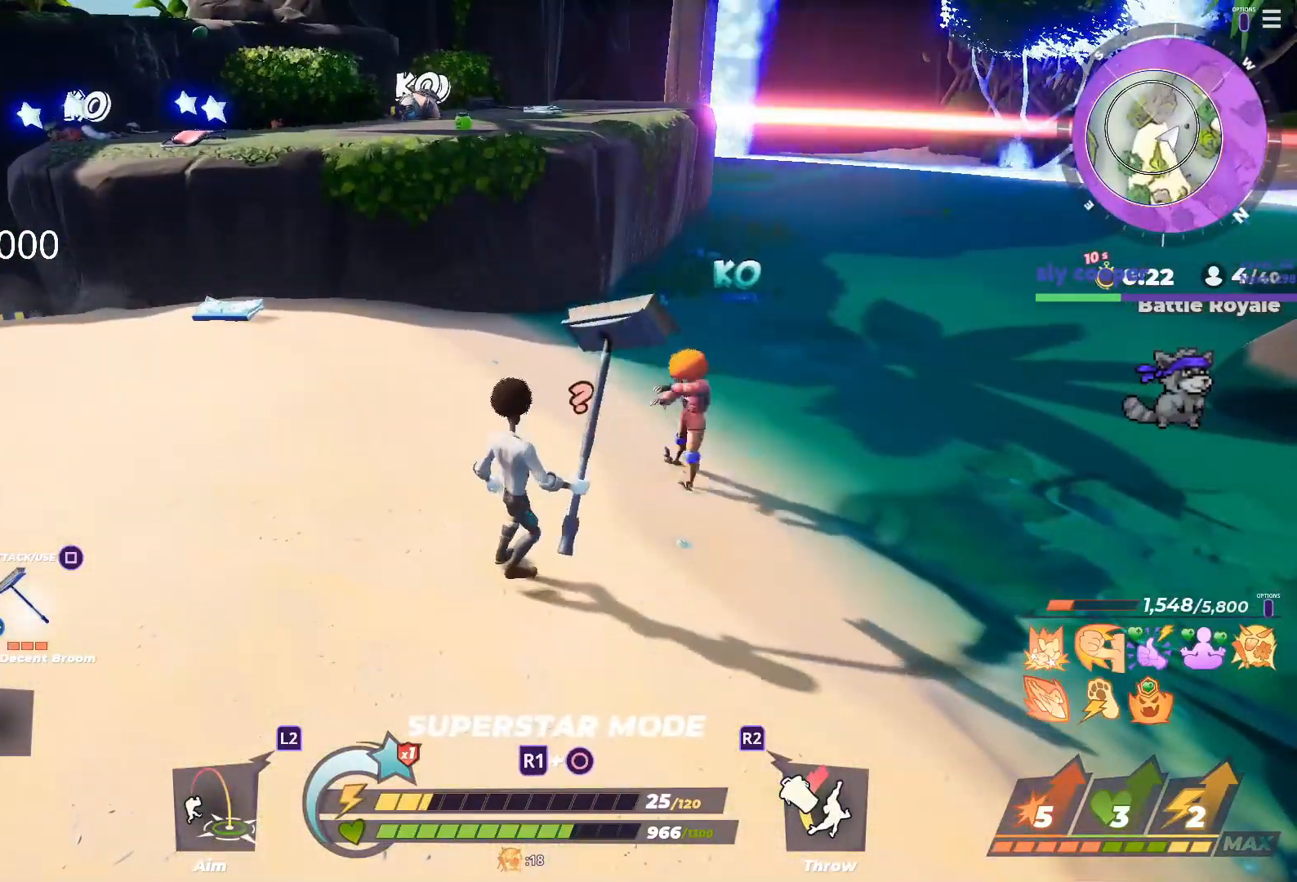
{"buttons": [], "left_stick": "up-right", "right_stick": "center", "button_events": [[333, "SQUARE", "down"], [417, "SQUARE", "up"]]}
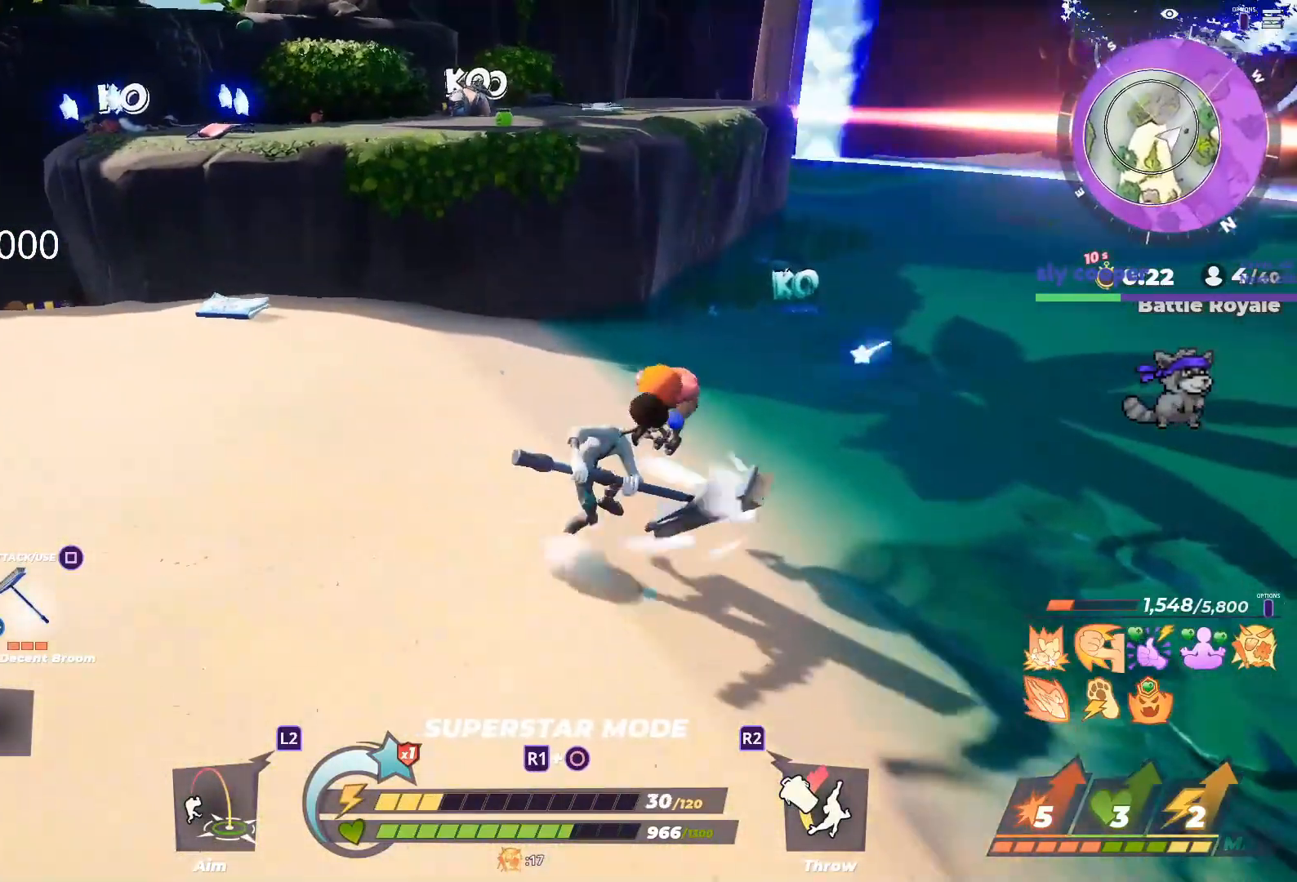
{"buttons": [], "left_stick": "up-right", "right_stick": "center", "button_events": []}
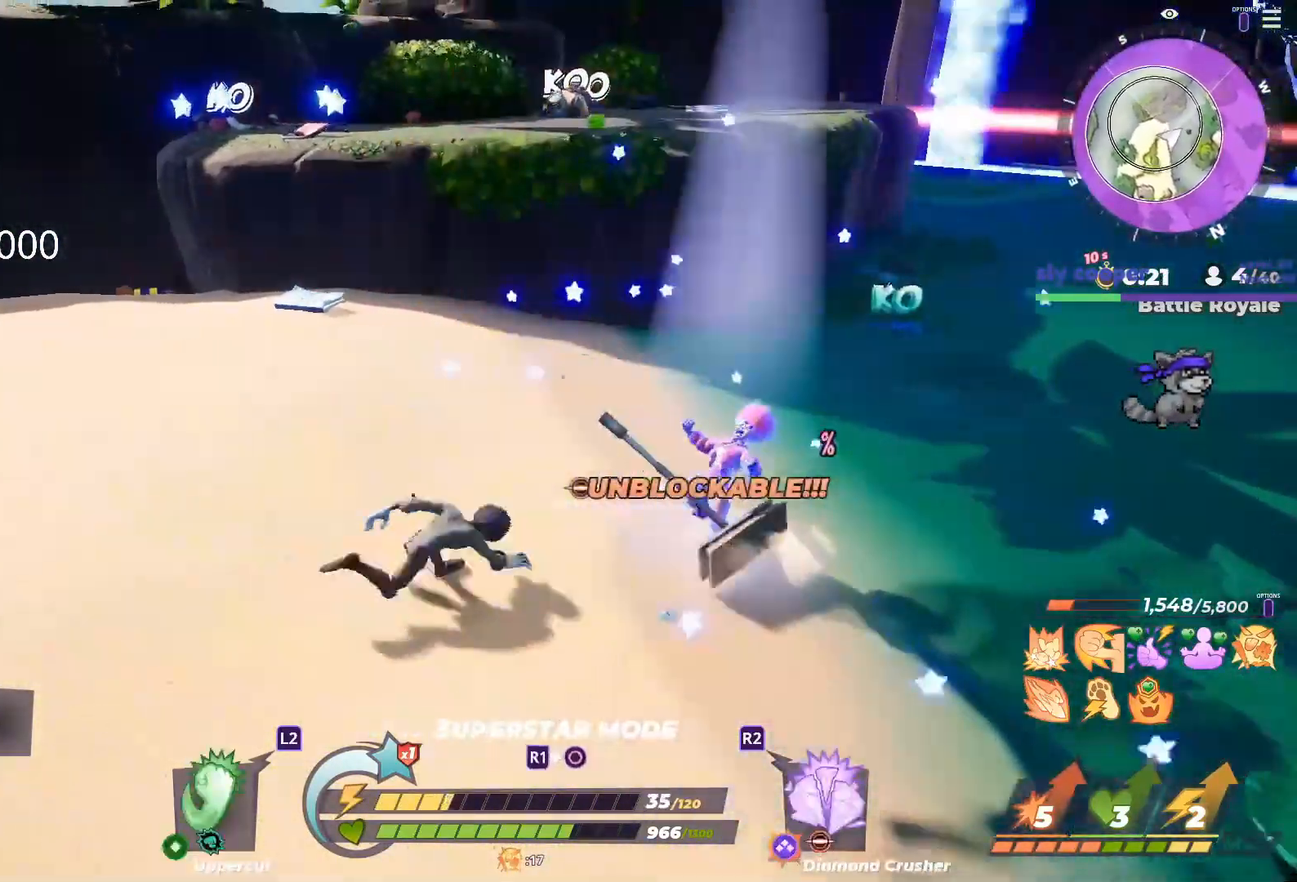
{"buttons": [], "left_stick": "up-right", "right_stick": "center", "button_events": []}
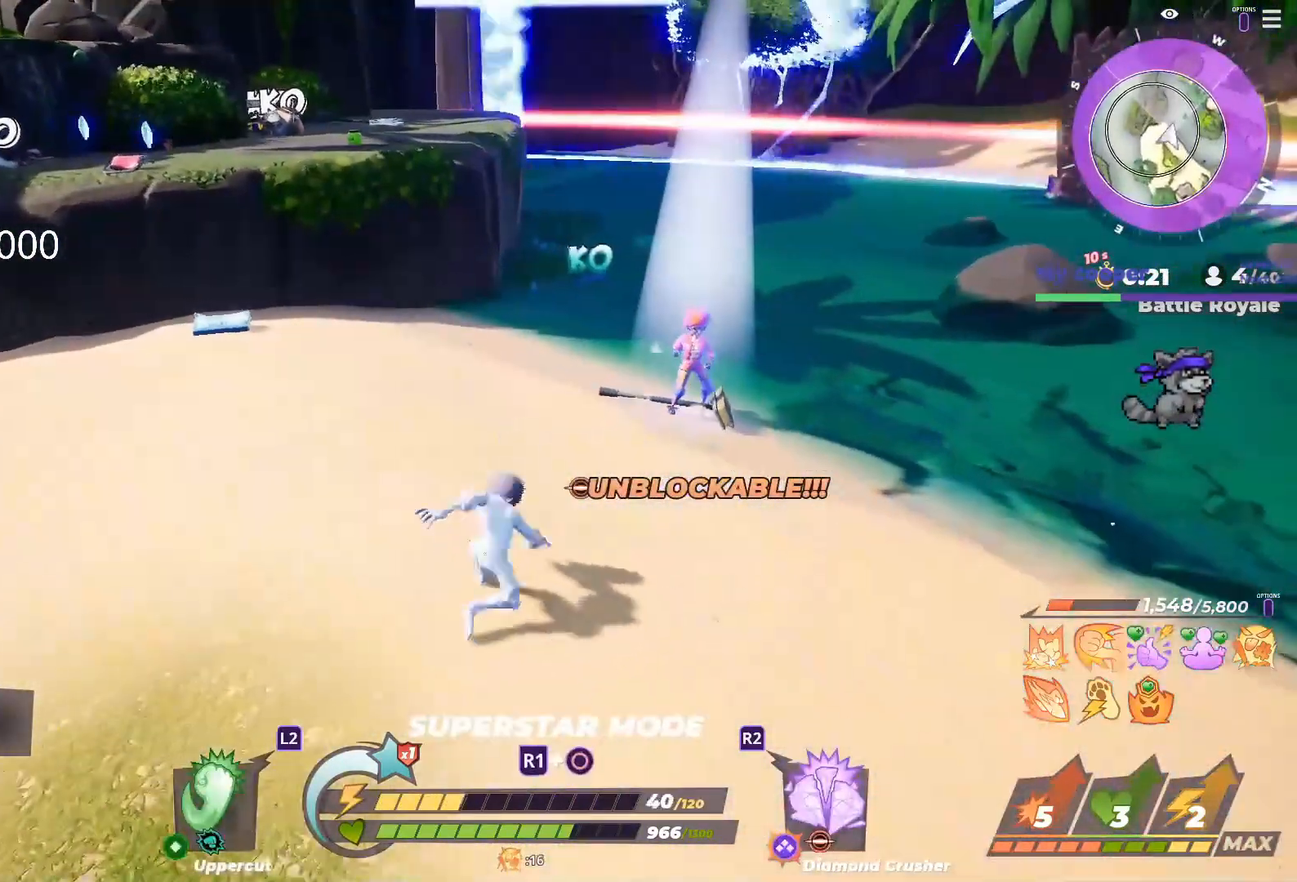
{"buttons": [], "left_stick": "up", "right_stick": "center", "button_events": [[117, "L1", "down"], [383, "L1", "up"]]}
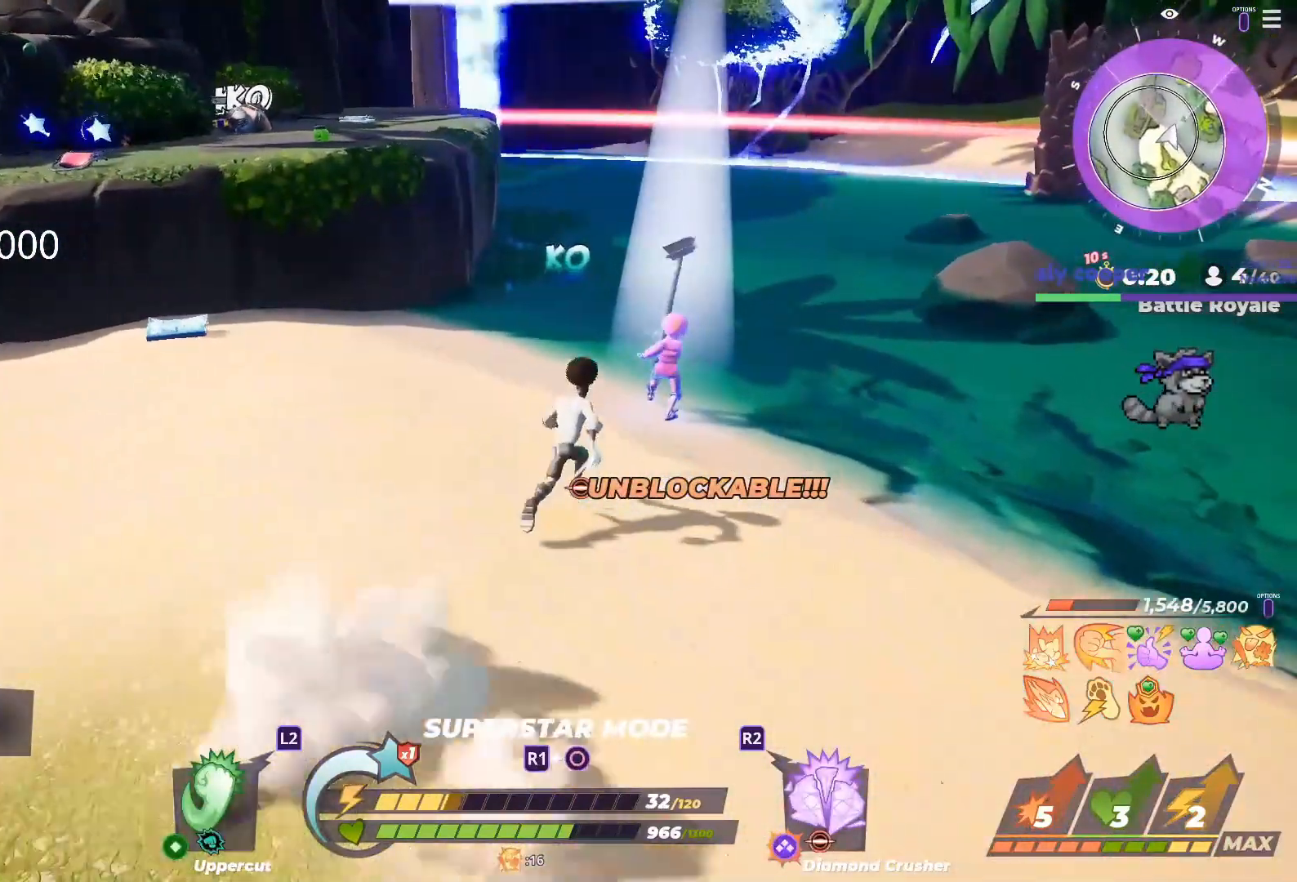
{"buttons": [], "left_stick": "down", "right_stick": "center", "button_events": []}
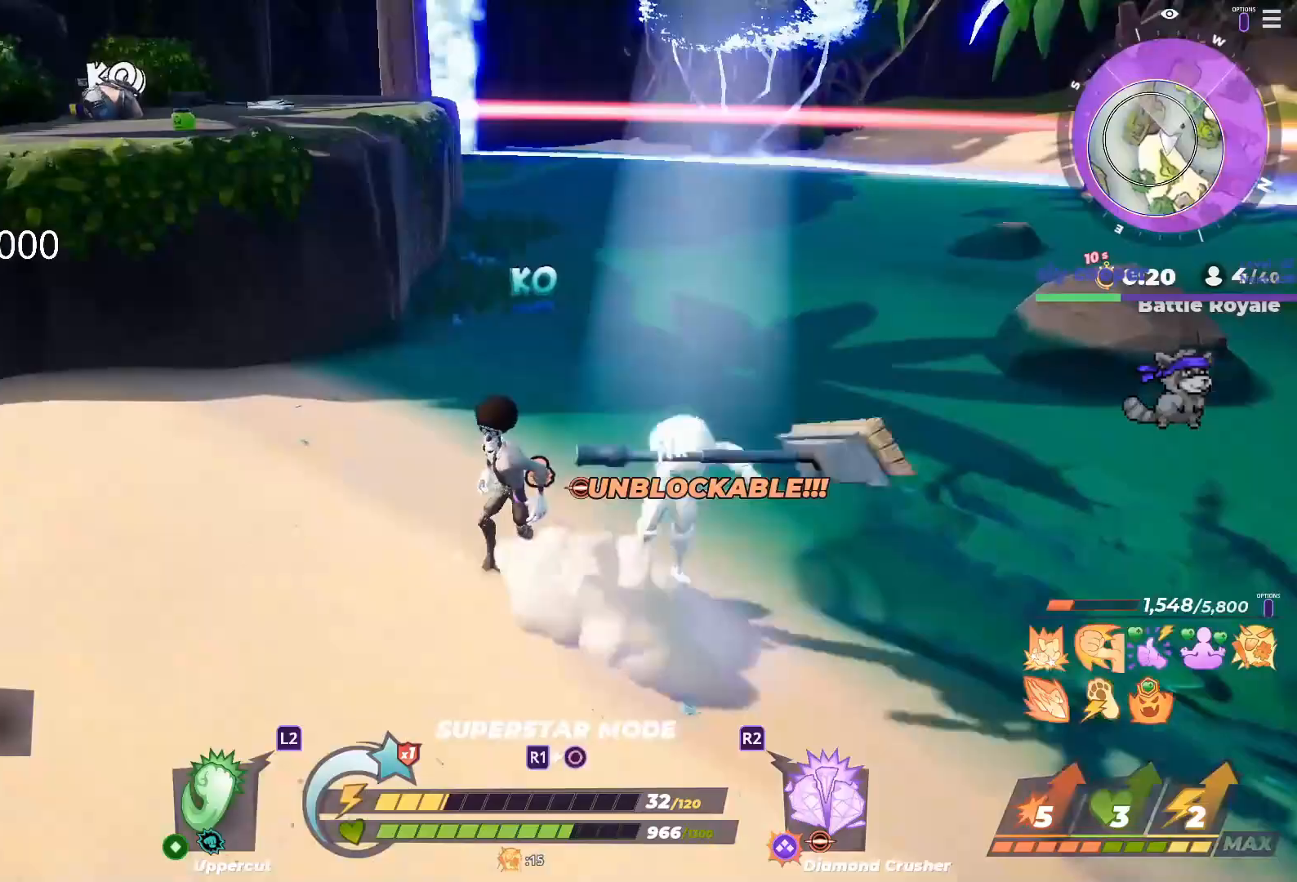
{"buttons": ["TRIANGLE"], "left_stick": "down", "right_stick": "center", "button_events": [[300, "TRIANGLE", "down"]]}
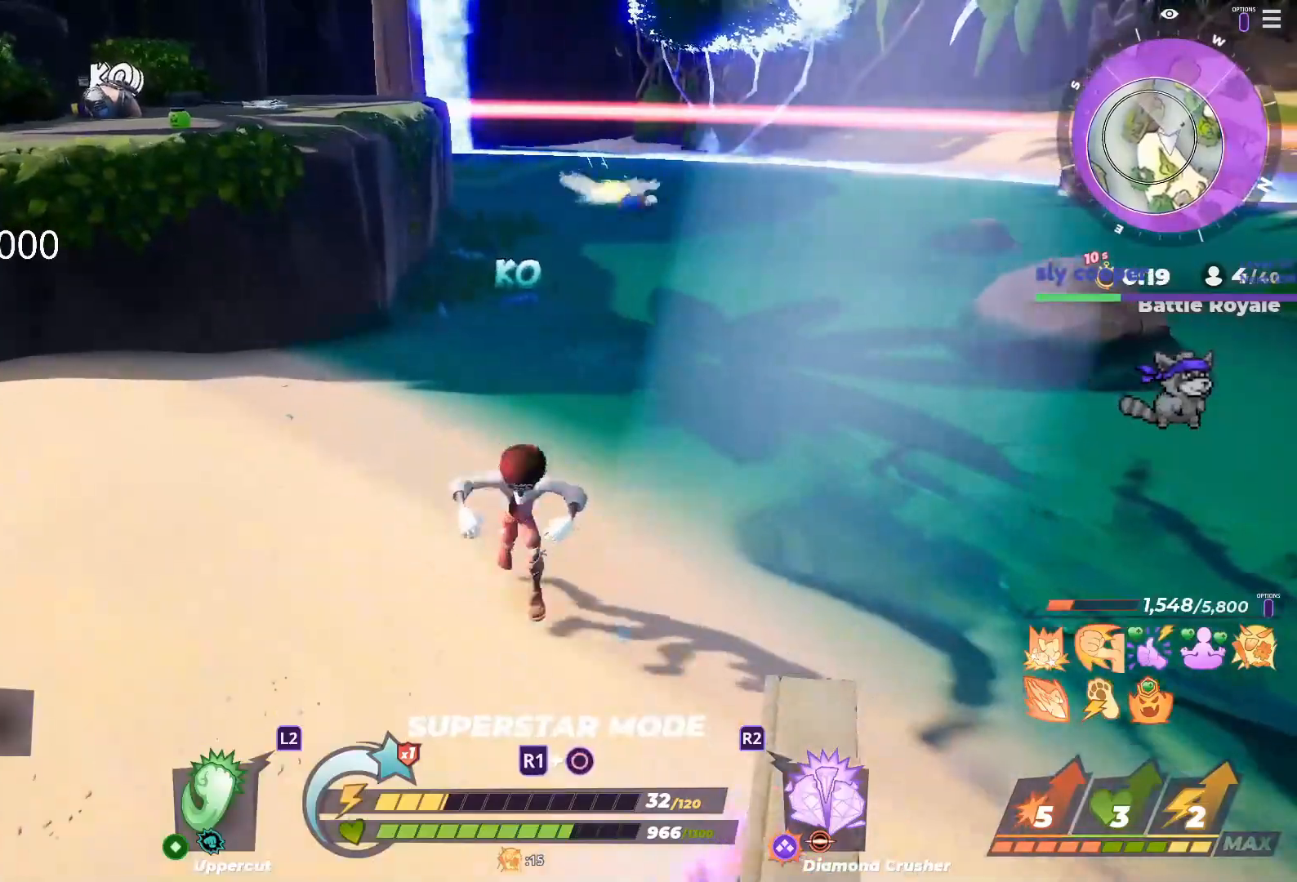
{"buttons": [], "left_stick": "right", "right_stick": "down-right", "button_events": [[17, "TRIANGLE", "up"]]}
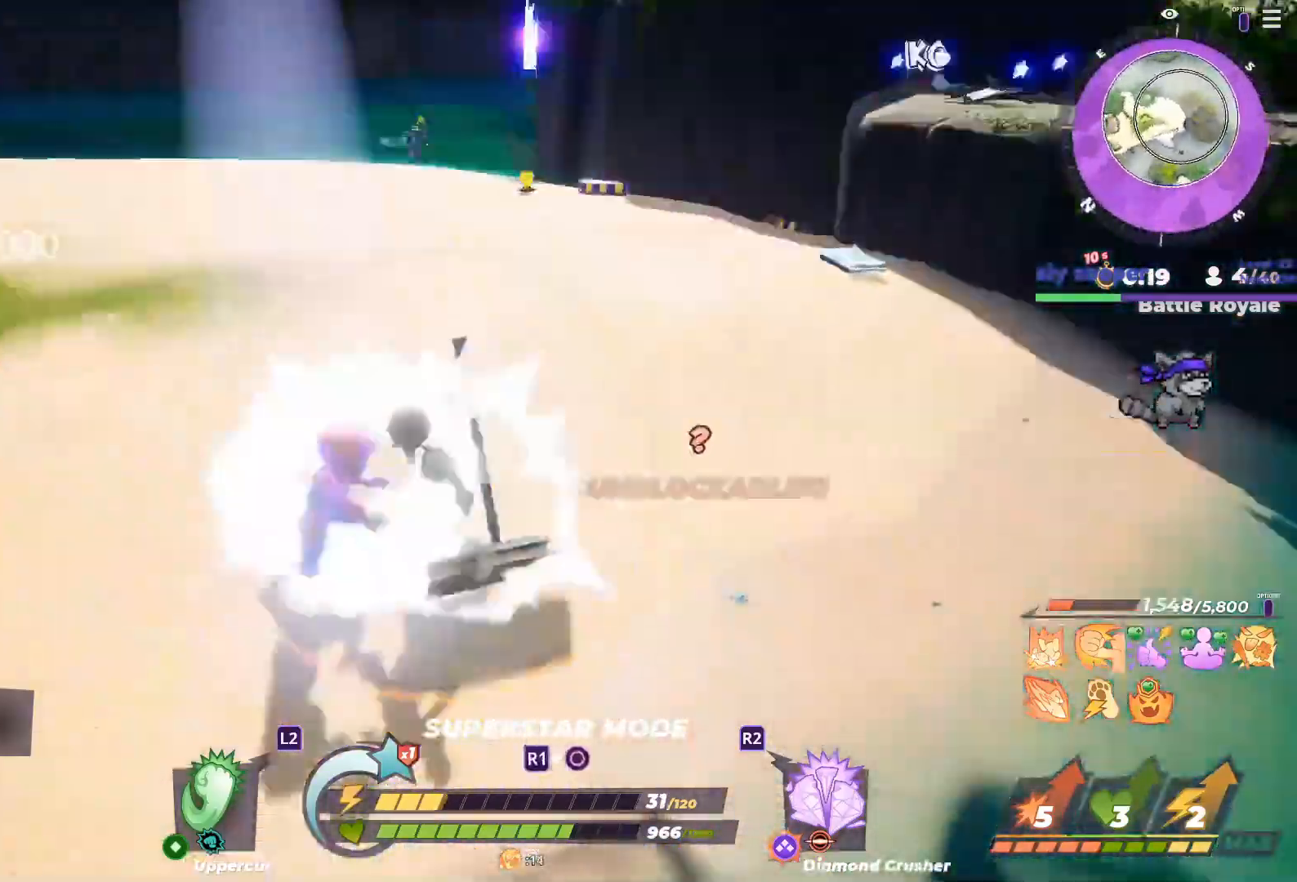
{"buttons": [], "left_stick": "down-left", "right_stick": "left", "button_events": []}
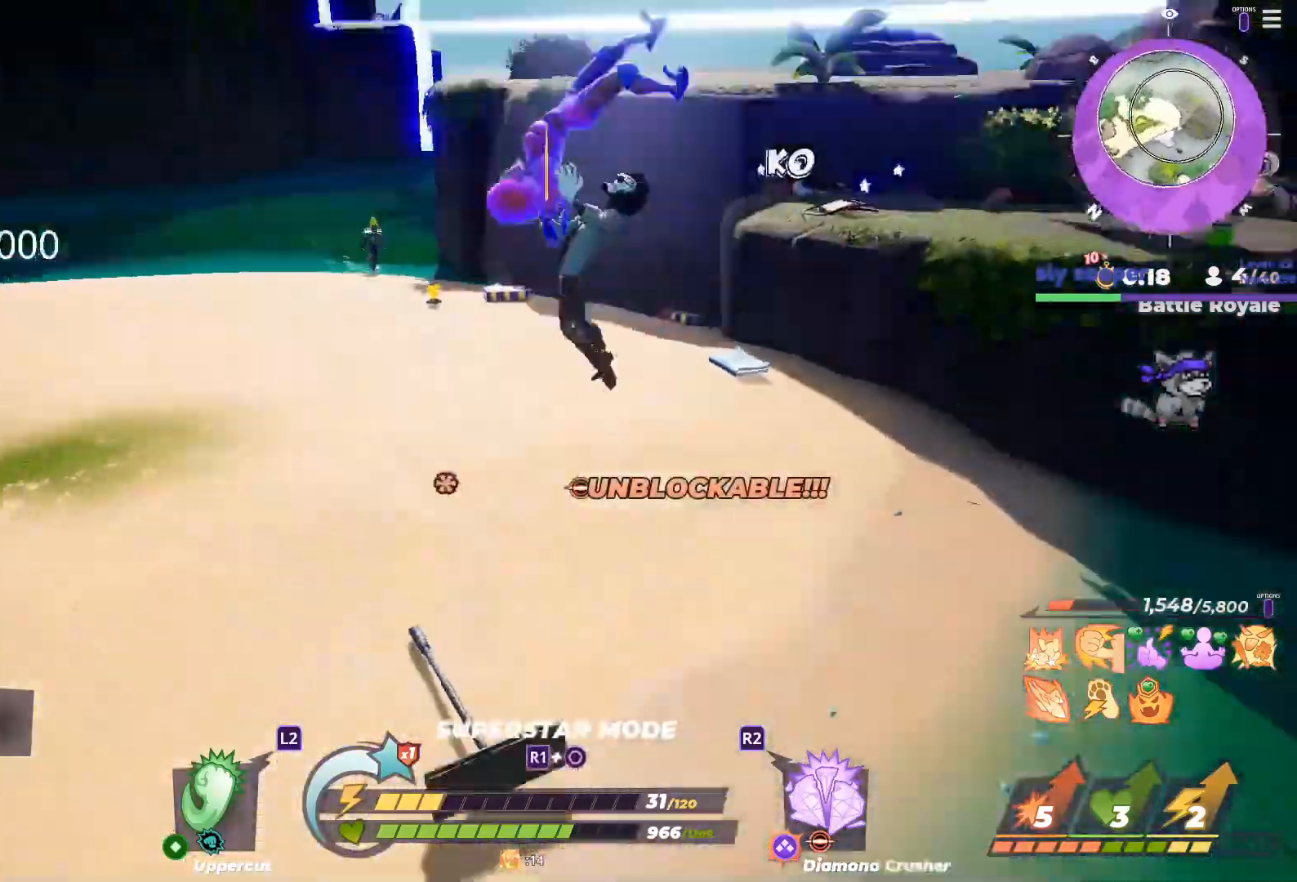
{"buttons": [], "left_stick": "down-left", "right_stick": "center", "button_events": []}
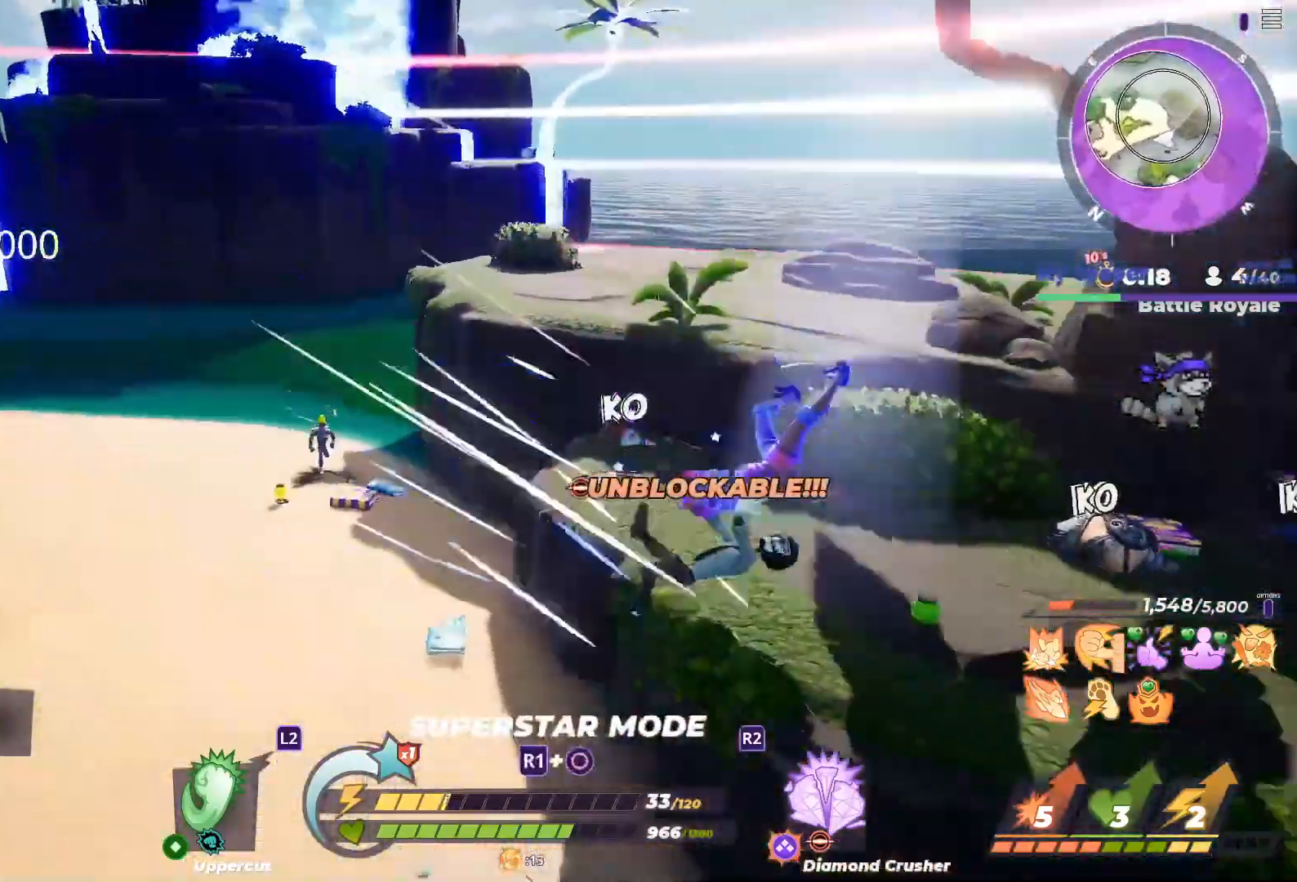
{"buttons": [], "left_stick": "left", "right_stick": "center", "button_events": []}
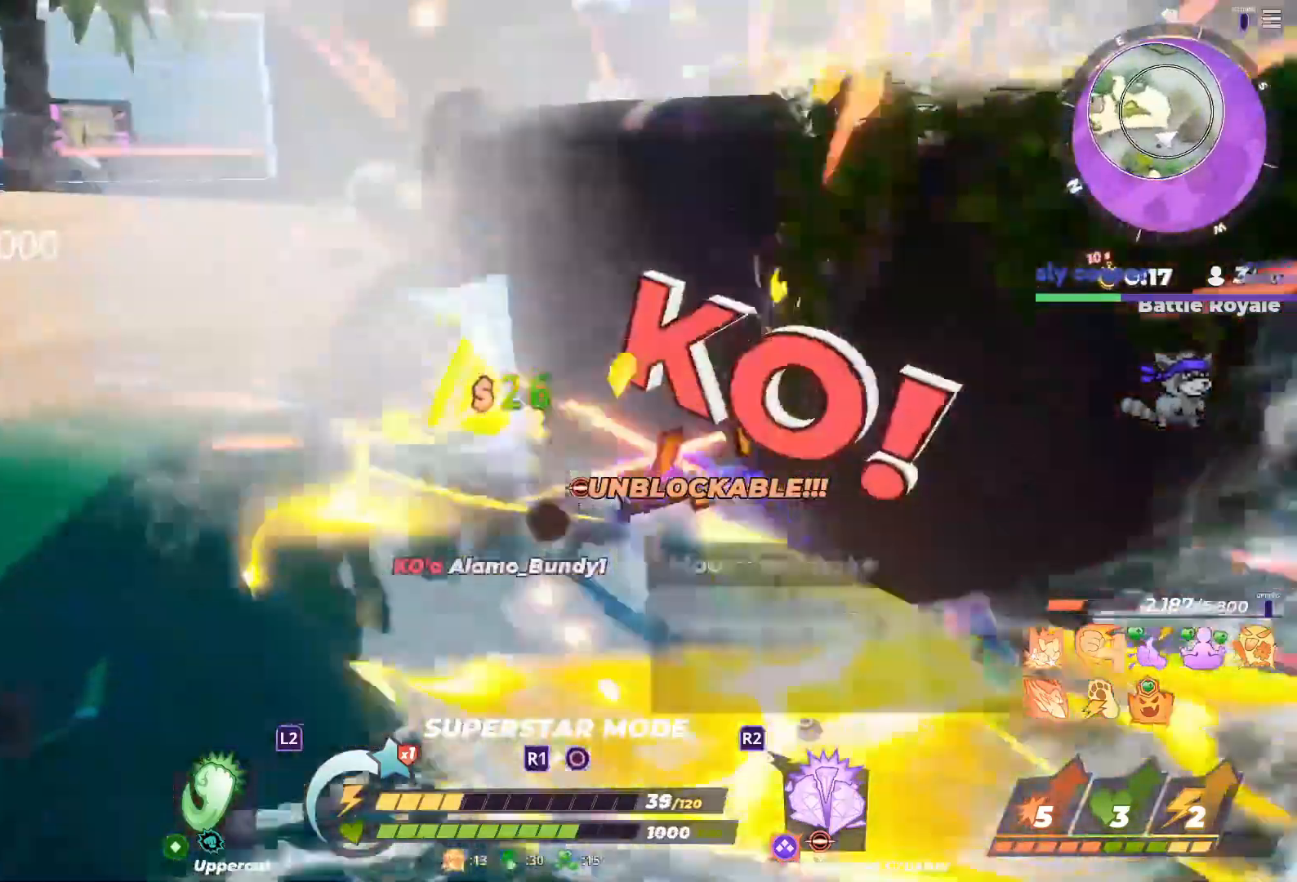
{"buttons": [], "left_stick": "up-left", "right_stick": "center", "button_events": []}
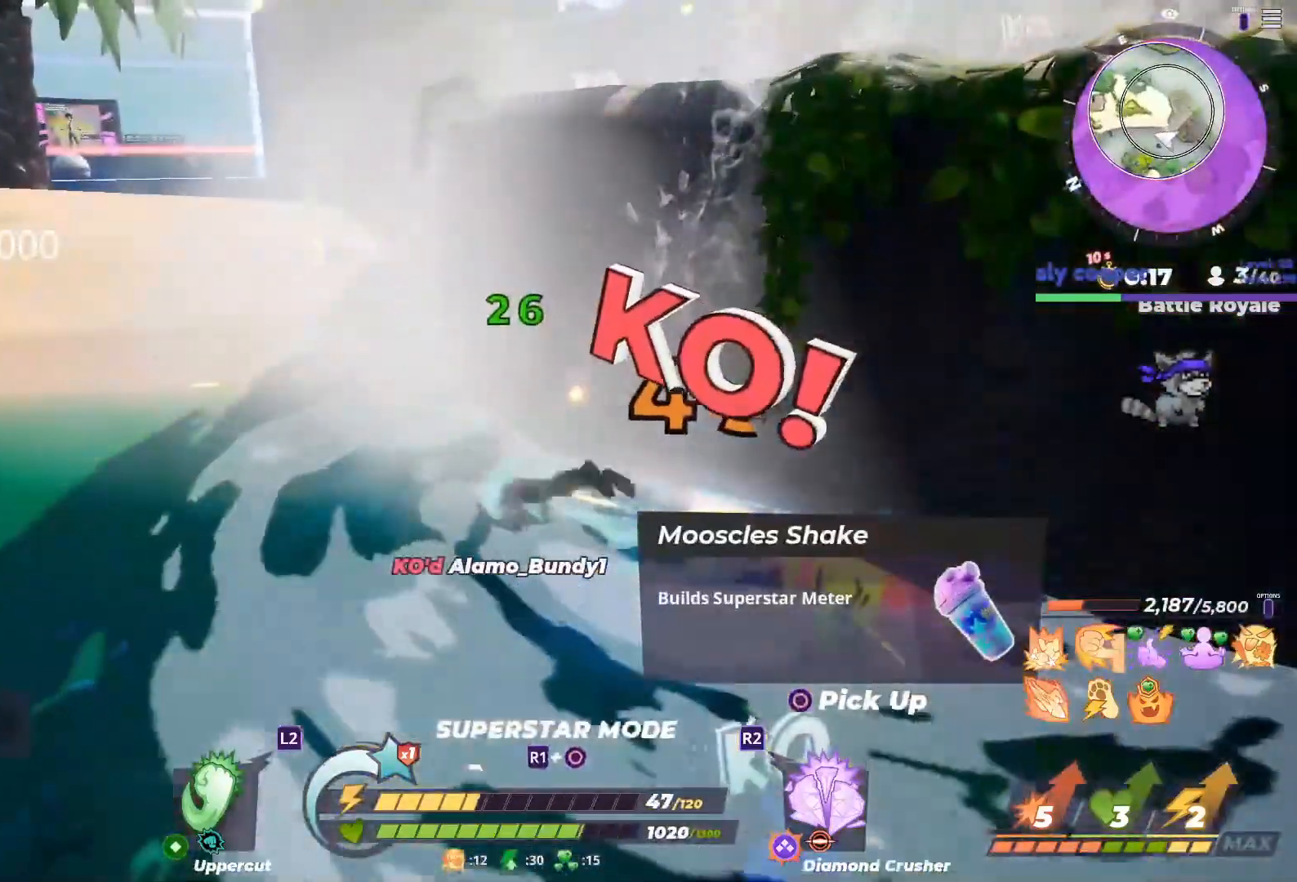
{"buttons": [], "left_stick": "right", "right_stick": "center", "button_events": []}
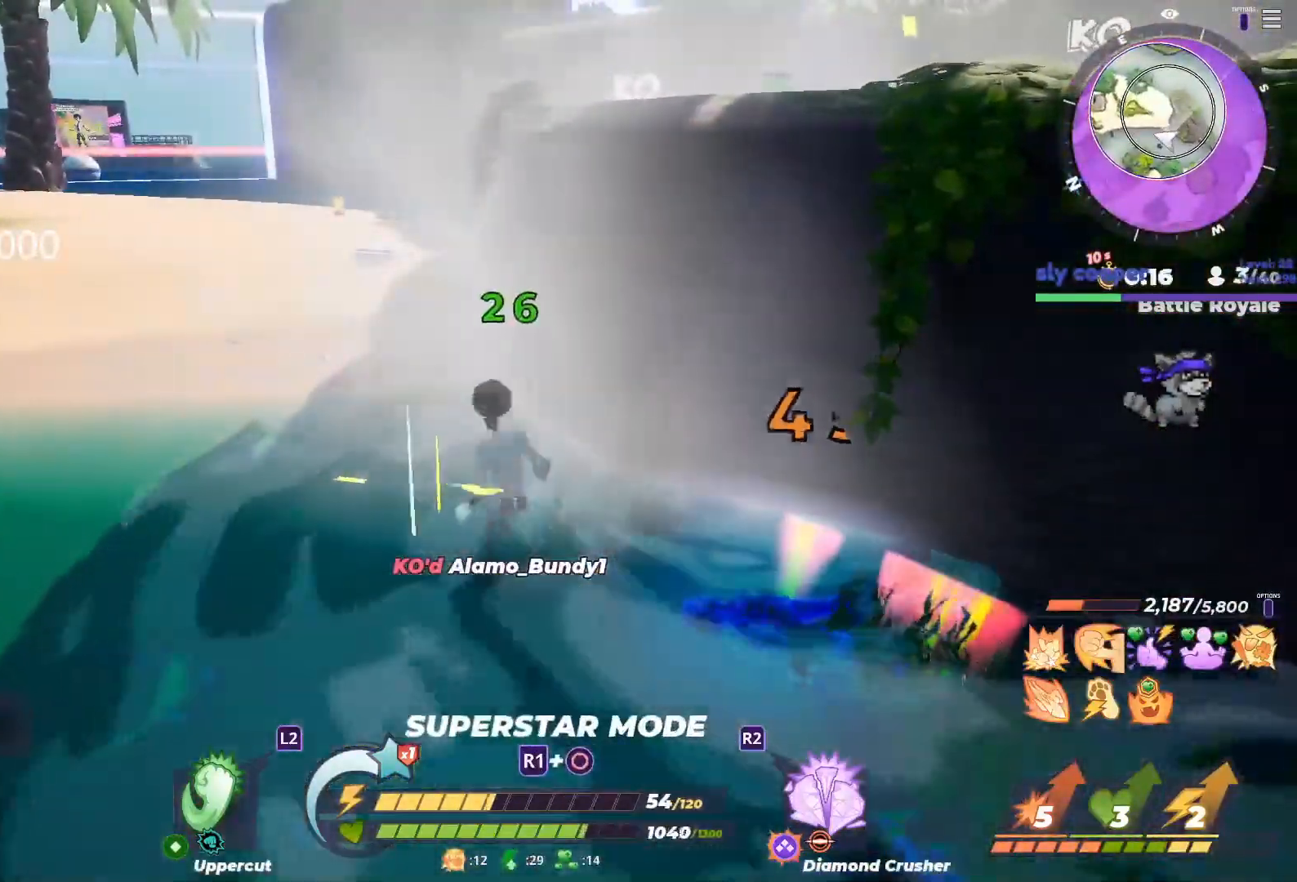
{"buttons": [], "left_stick": "up-left", "right_stick": "center", "button_events": [[83, "CIRCLE", "down"], [233, "CIRCLE", "up"]]}
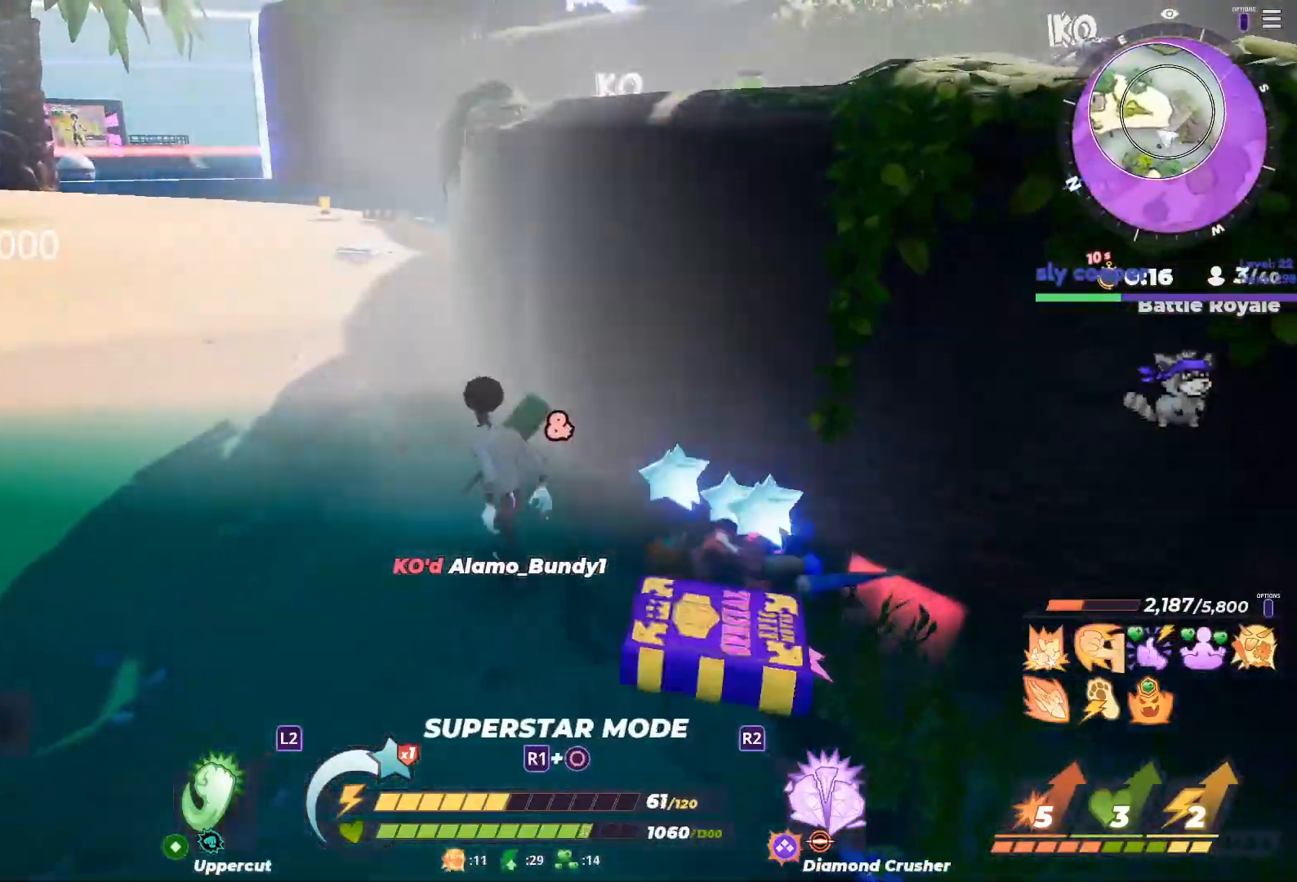
{"buttons": ["L1"], "left_stick": "up-left", "right_stick": "center", "button_events": [[133, "L1", "down"]]}